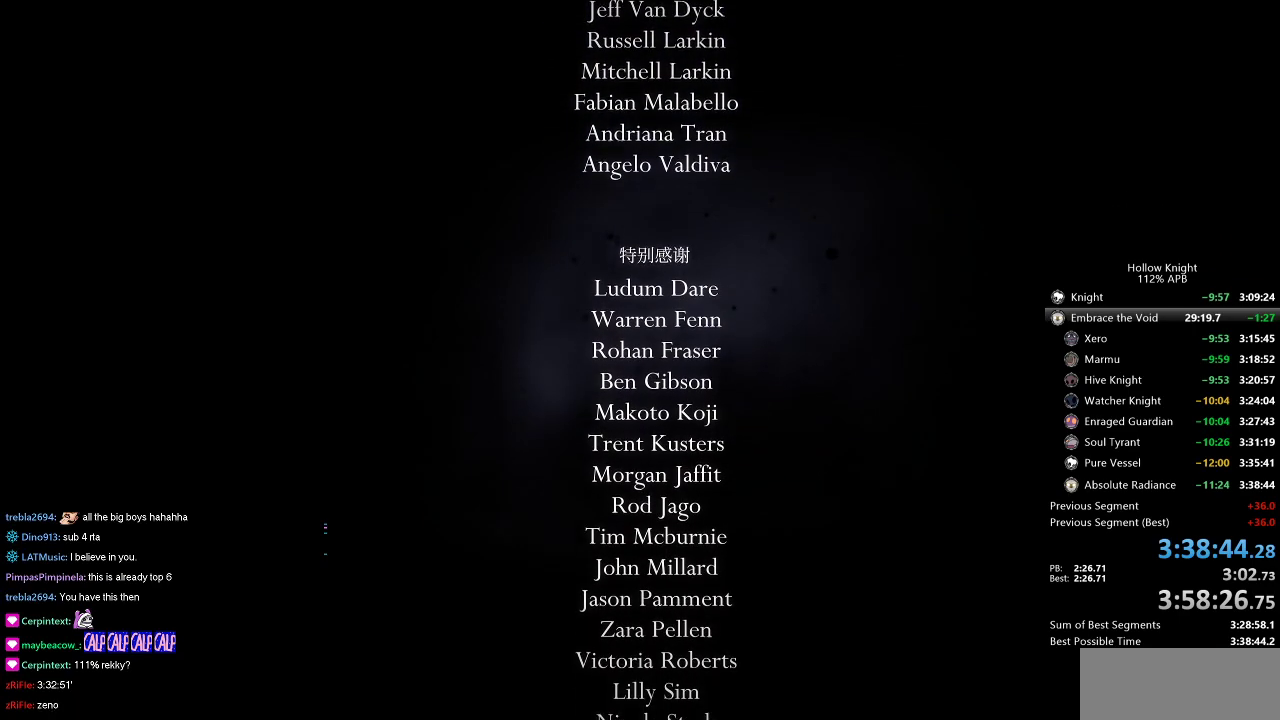
Gameplay with keyboard; each line is a JSON object with the keys held at the frame after it. "events" lists presses ("down") and releases ("up") of "cdash", "dash", "dnail", "down", "heal", "inv", "jump", "left", "nail", "right", "spell" and "up" between this image and that frame as [ms after this image, input, new state], when the widget could be followed in between. No other keys are recorded. Mouse input is not recorded. Key names are as the overlay labels them; some are game actions (e.g. jump) rather than physical keys.
{"keys": [], "events": [[234, "jump", "down"], [334, "jump", "up"], [384, "jump", "down"], [467, "jump", "up"]]}
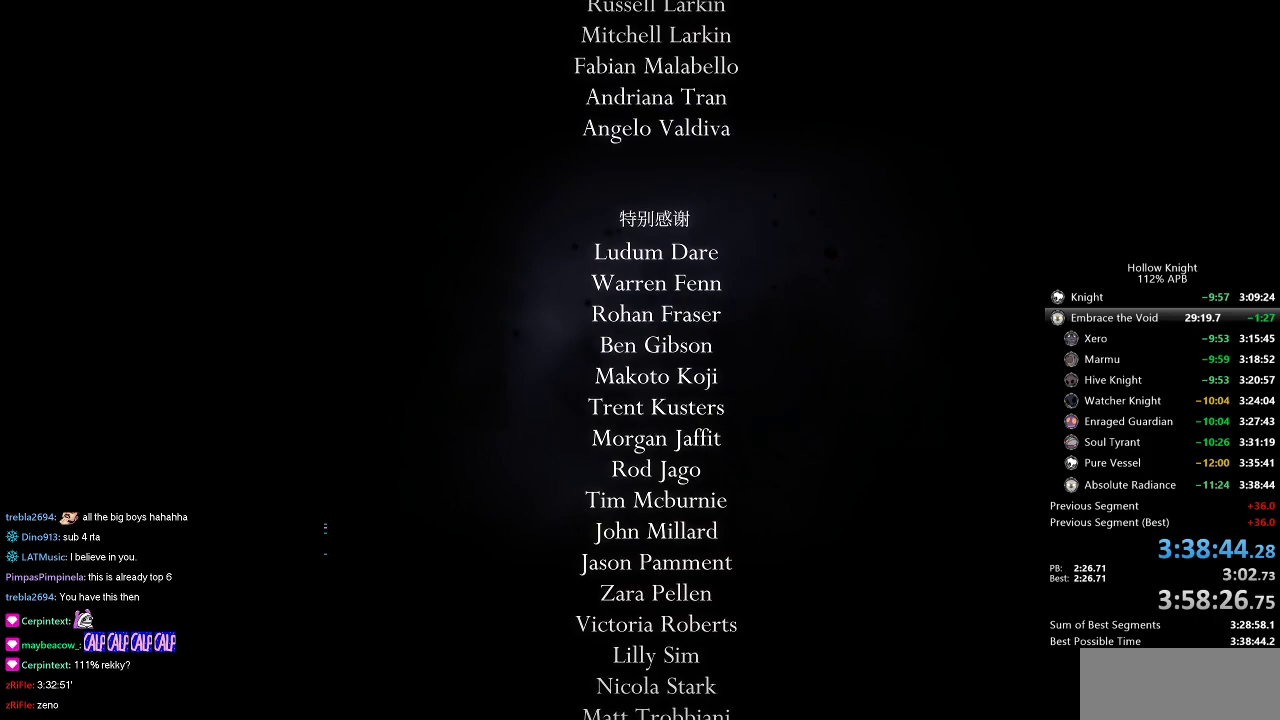
{"keys": [], "events": [[67, "jump", "down"], [117, "jump", "up"], [200, "jump", "down"], [250, "jump", "up"], [350, "jump", "down"], [484, "jump", "up"]]}
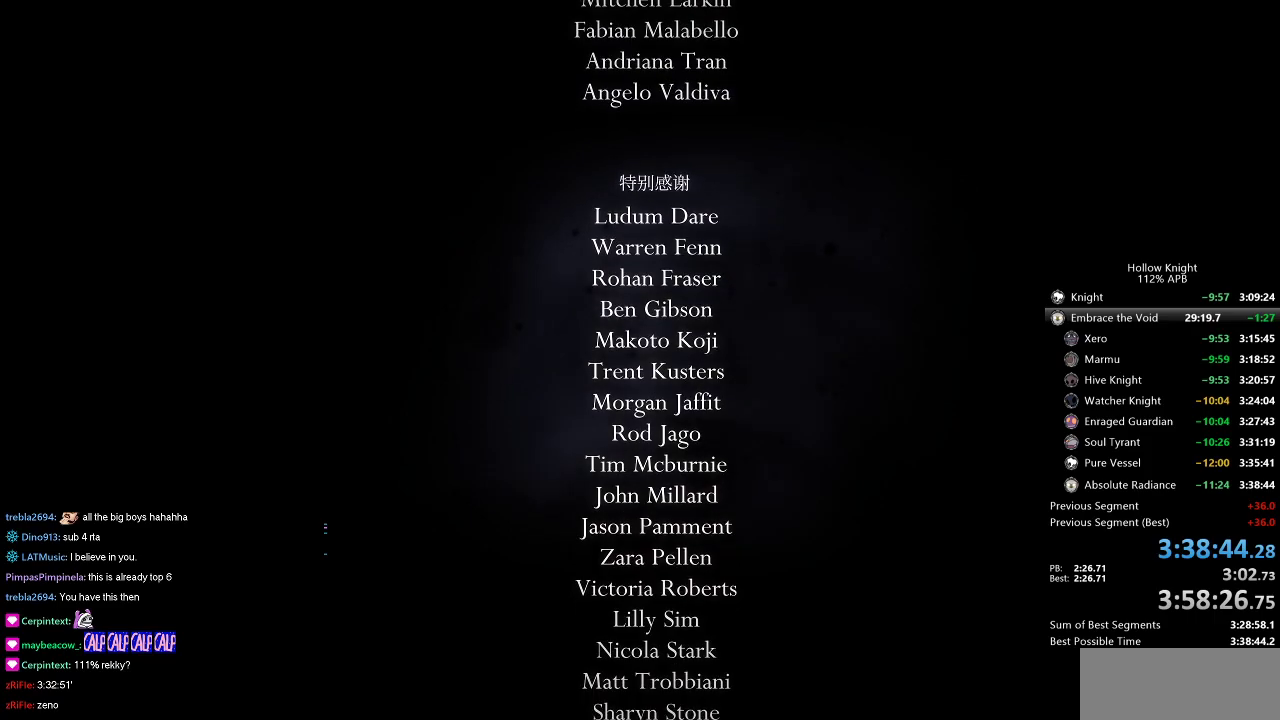
{"keys": [], "events": []}
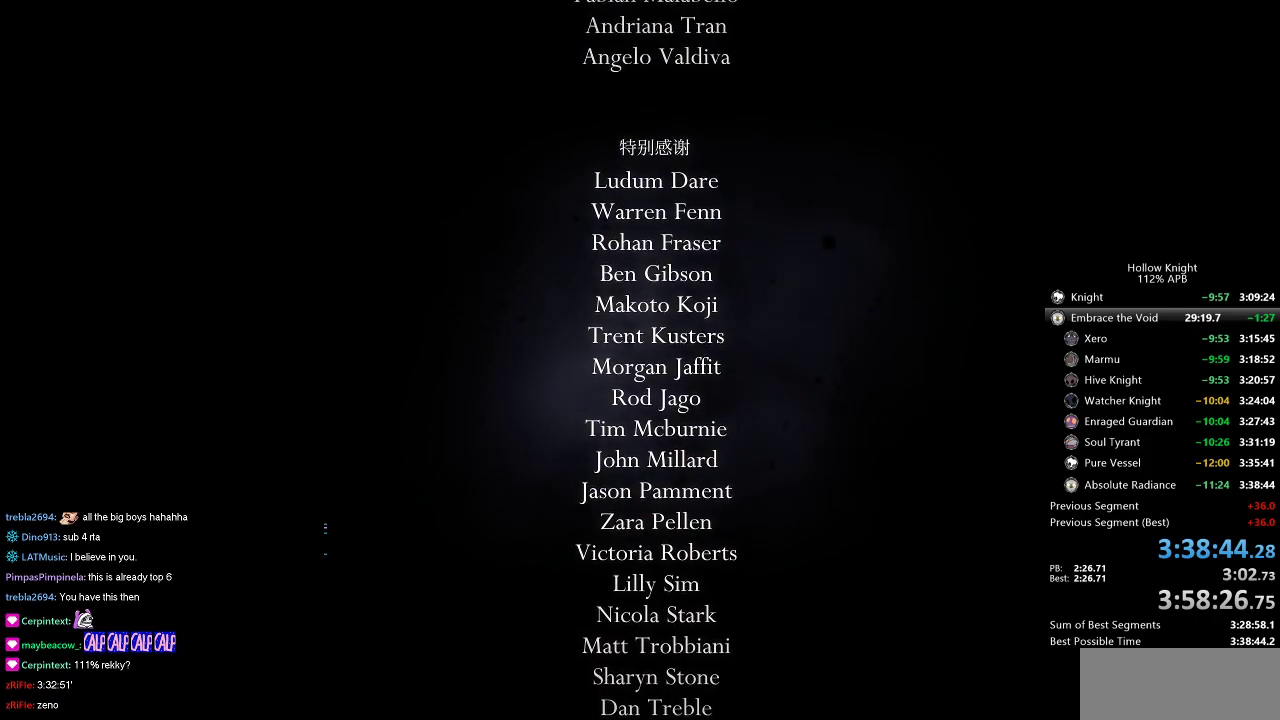
{"keys": [], "events": [[334, "jump", "down"], [467, "jump", "up"]]}
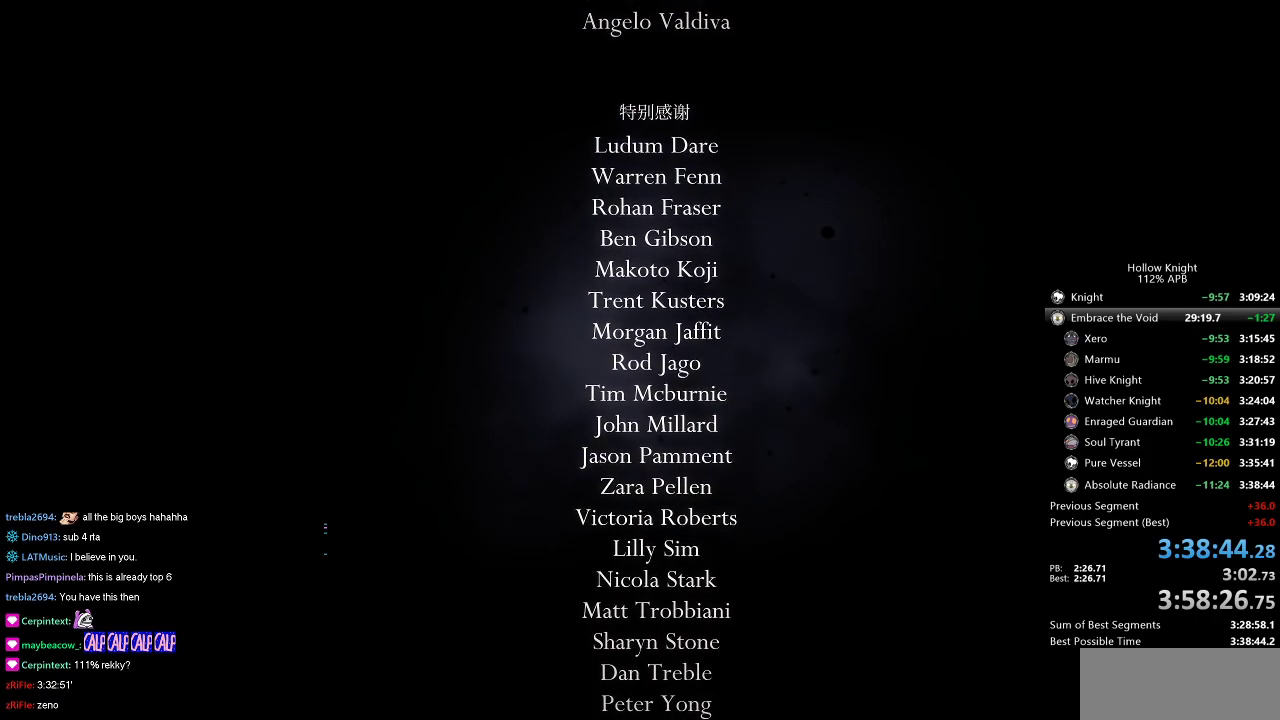
{"keys": ["jump"], "events": [[167, "jump", "down"]]}
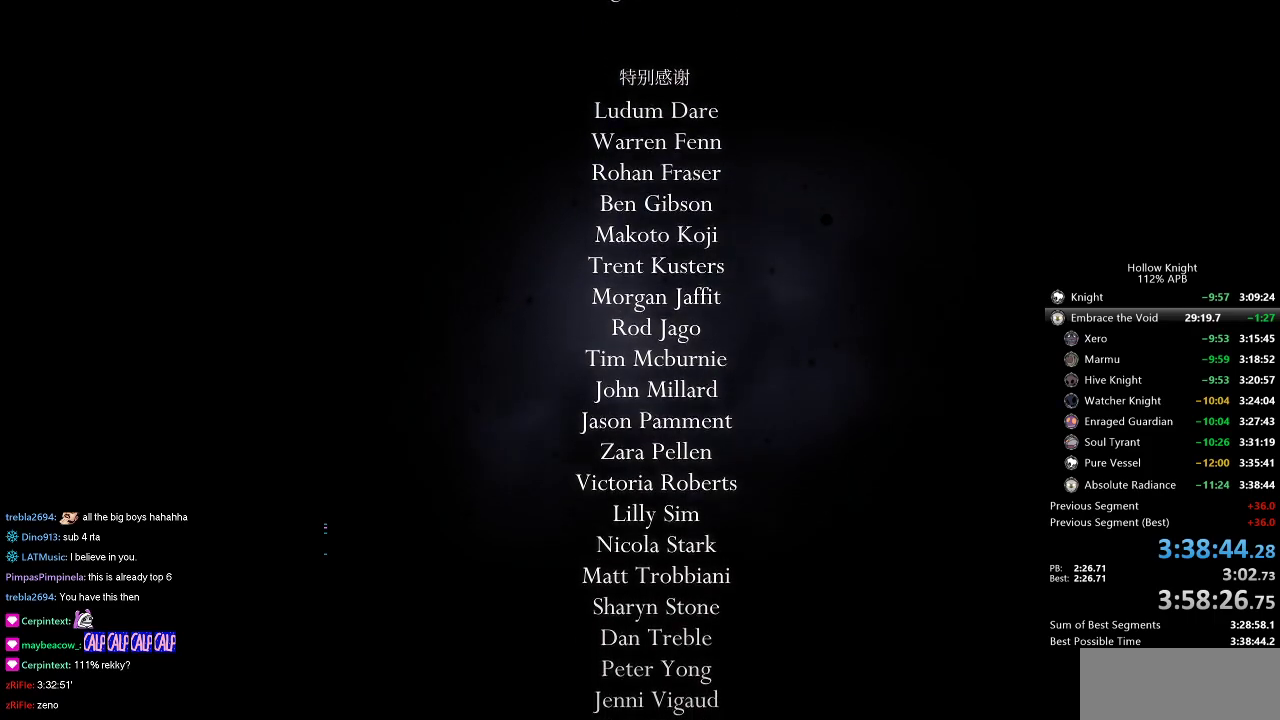
{"keys": [], "events": [[267, "jump", "up"], [317, "jump", "down"], [450, "jump", "up"]]}
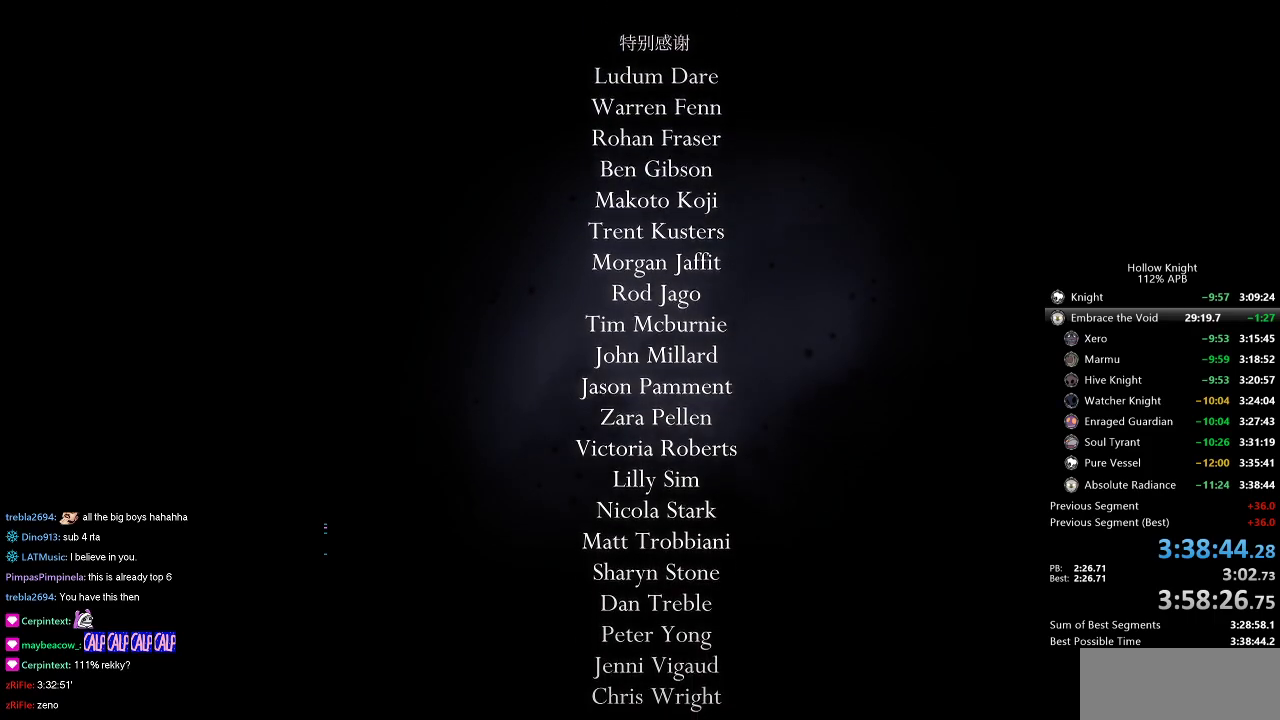
{"keys": ["jump"], "events": [[50, "jump", "down"], [184, "jump", "up"], [234, "jump", "down"], [384, "jump", "up"], [467, "jump", "down"]]}
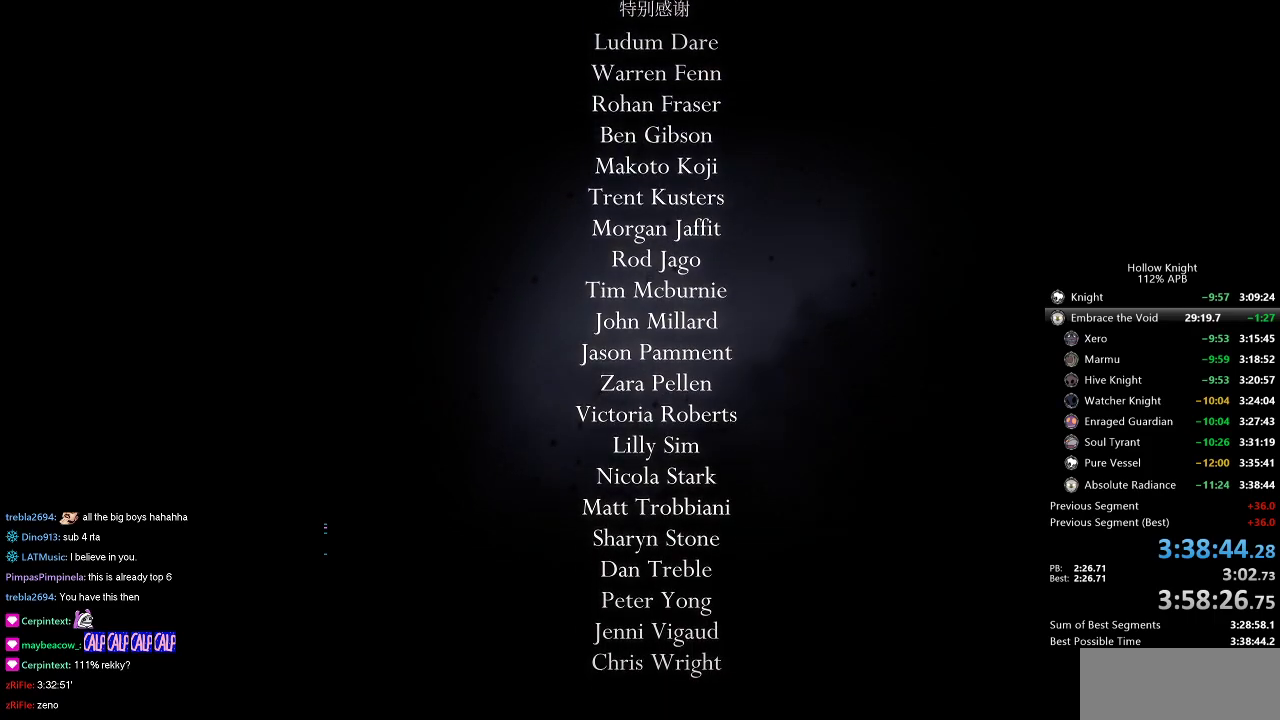
{"keys": [], "events": [[117, "jump", "up"], [350, "jump", "down"], [434, "jump", "up"]]}
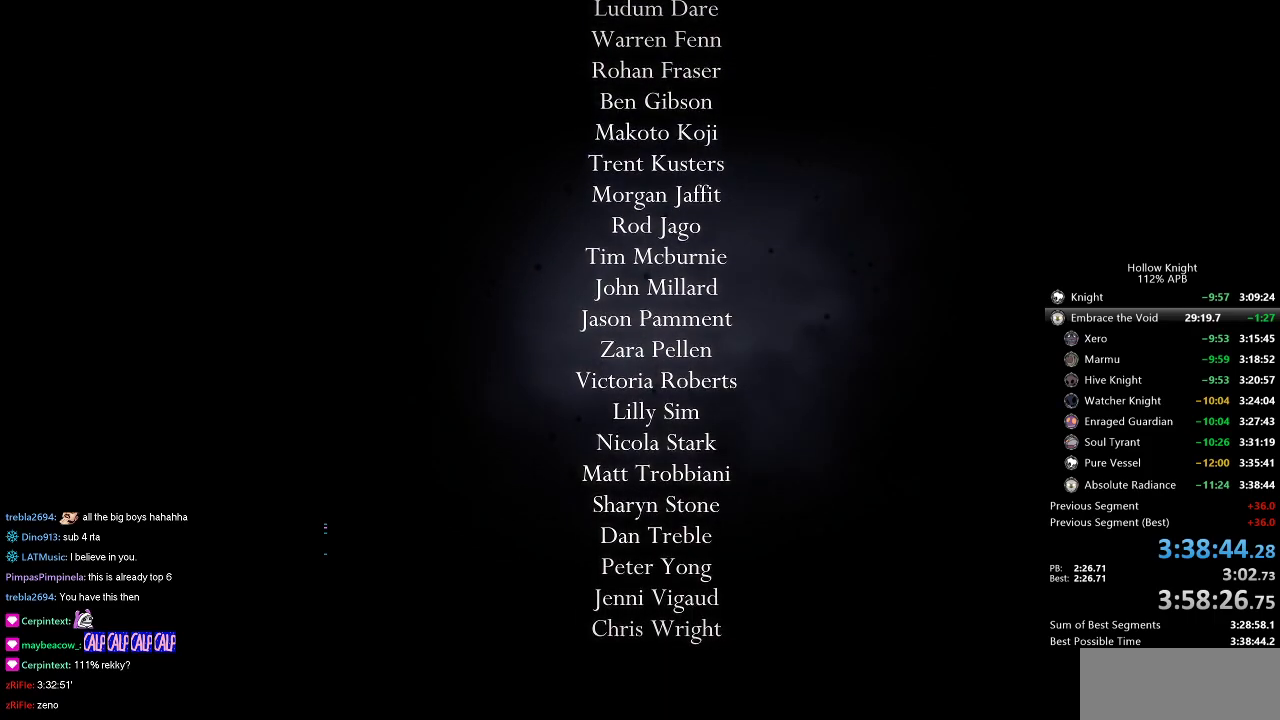
{"keys": ["jump"], "events": [[34, "jump", "down"], [167, "jump", "up"], [267, "jump", "down"], [367, "jump", "up"], [500, "jump", "down"]]}
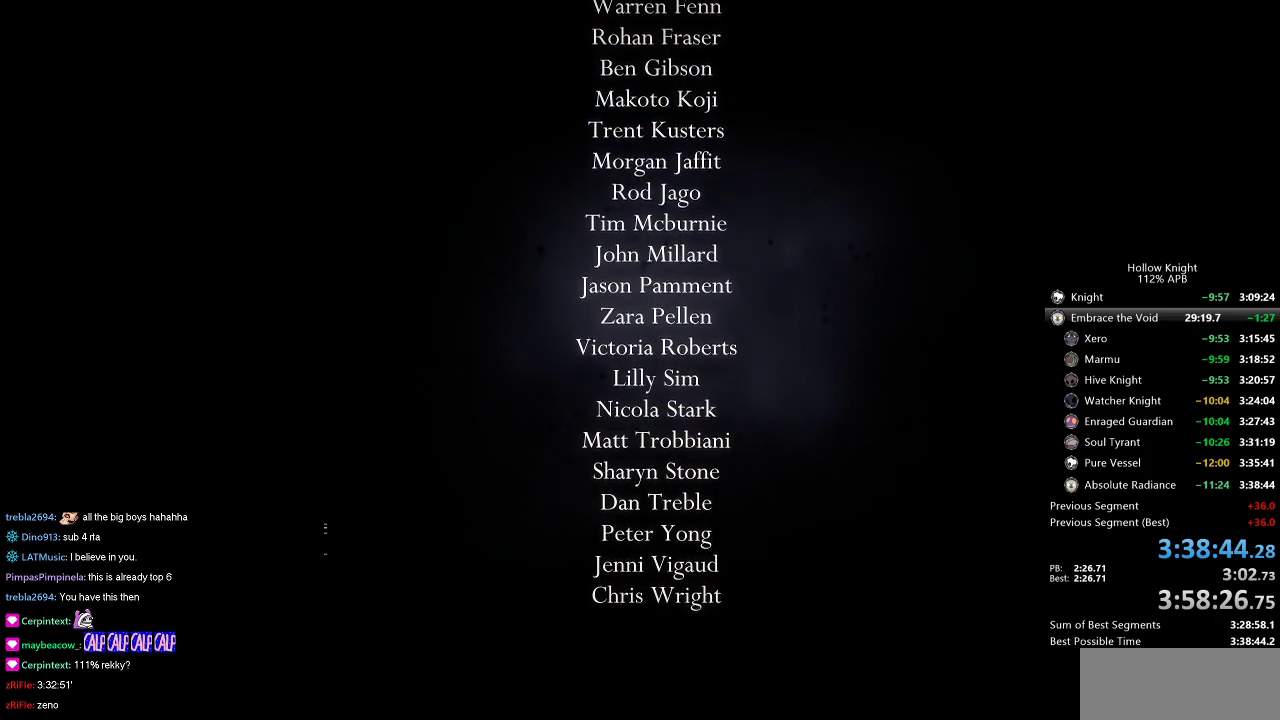
{"keys": [], "events": [[134, "jump", "up"], [234, "jump", "down"], [367, "jump", "up"]]}
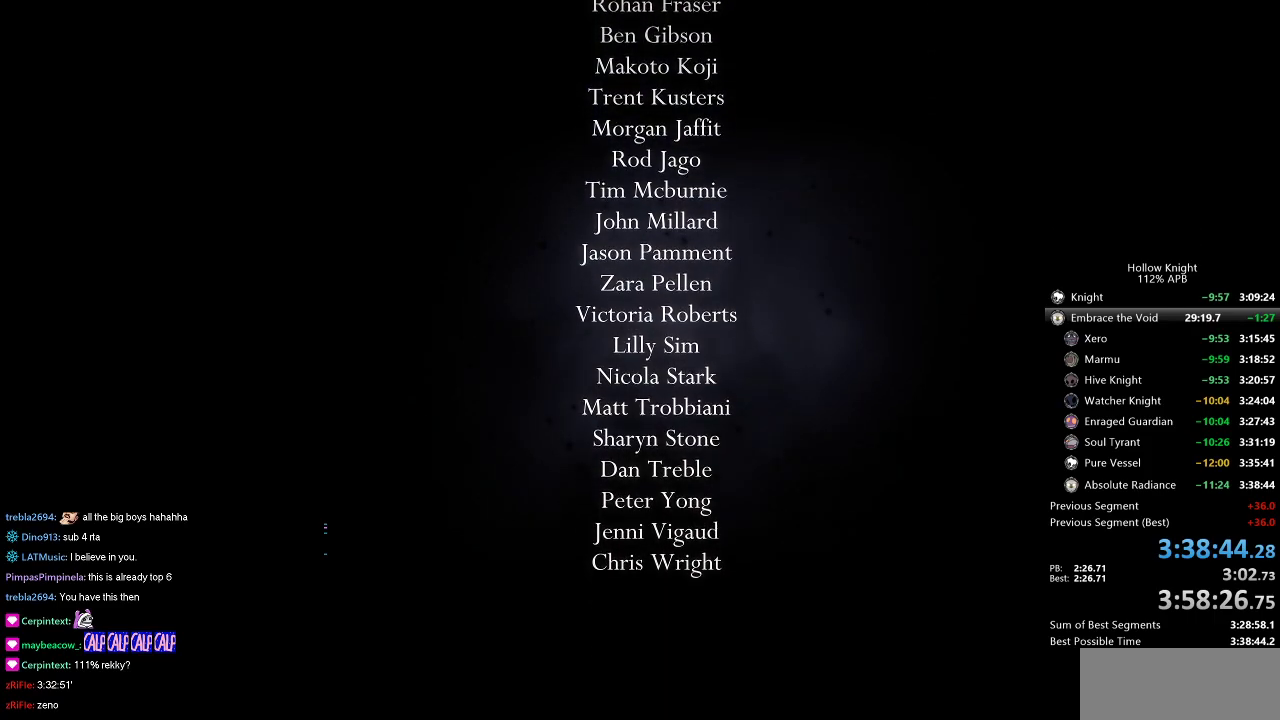
{"keys": ["jump"], "events": [[100, "jump", "down"], [250, "jump", "up"], [384, "jump", "down"]]}
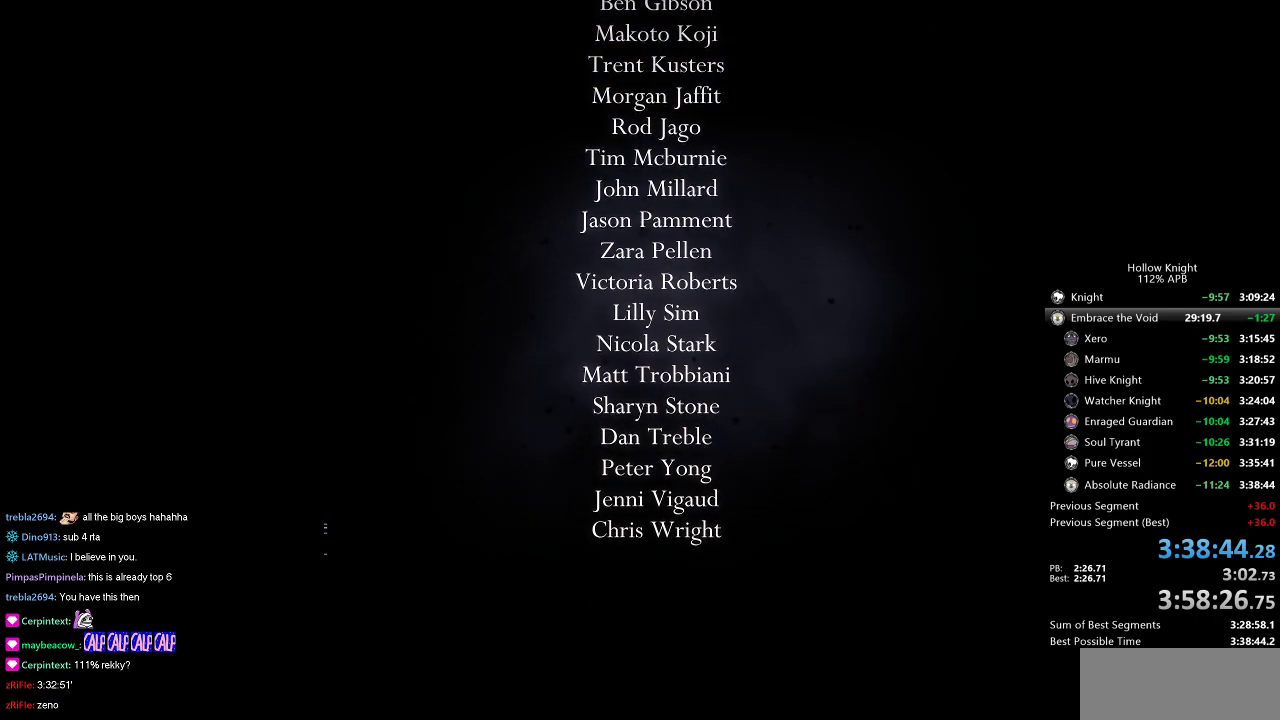
{"keys": [], "events": [[34, "jump", "up"], [117, "jump", "down"], [267, "jump", "up"]]}
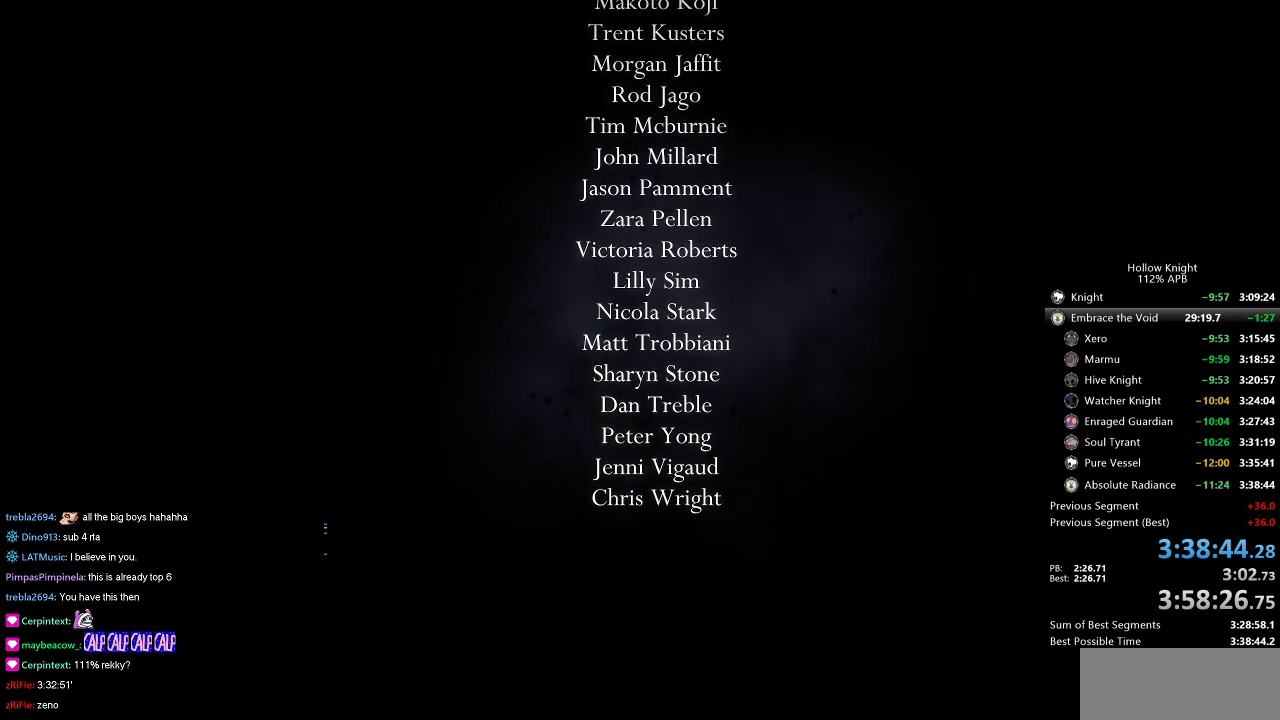
{"keys": [], "events": [[334, "jump", "down"], [417, "jump", "up"]]}
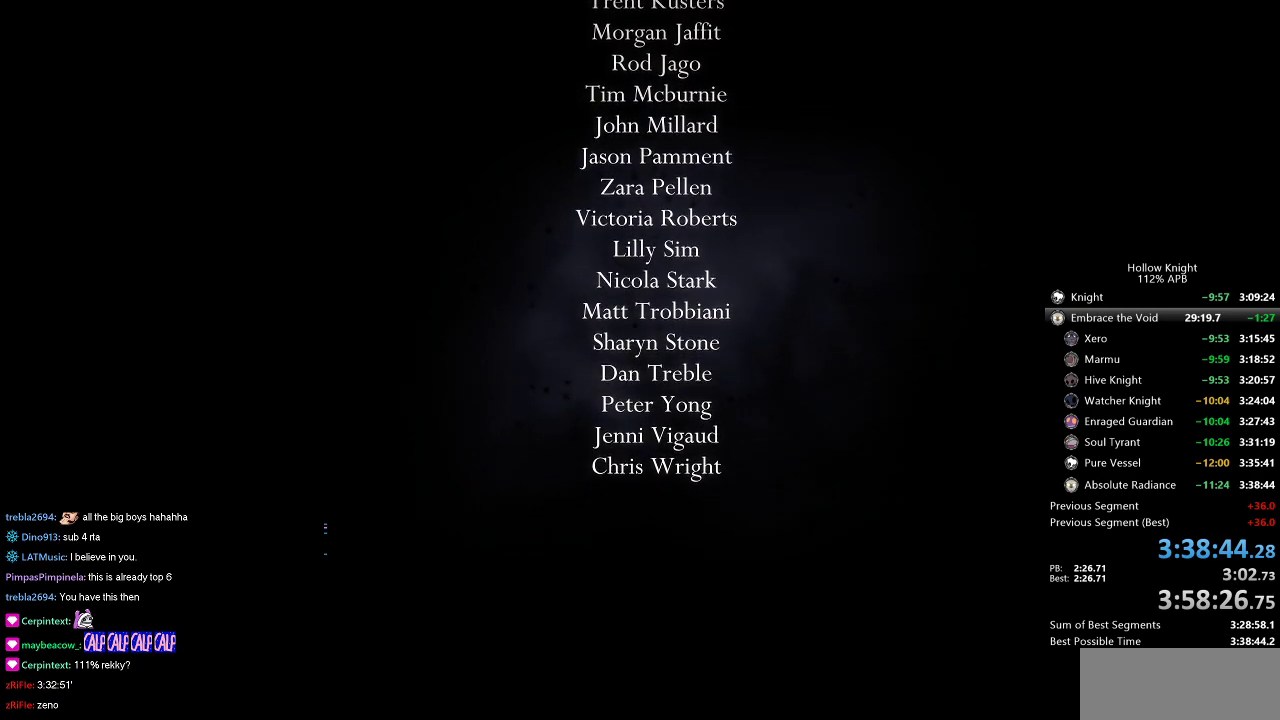
{"keys": ["jump"], "events": [[17, "jump", "down"], [117, "jump", "up"], [200, "jump", "down"], [334, "jump", "up"], [484, "jump", "down"]]}
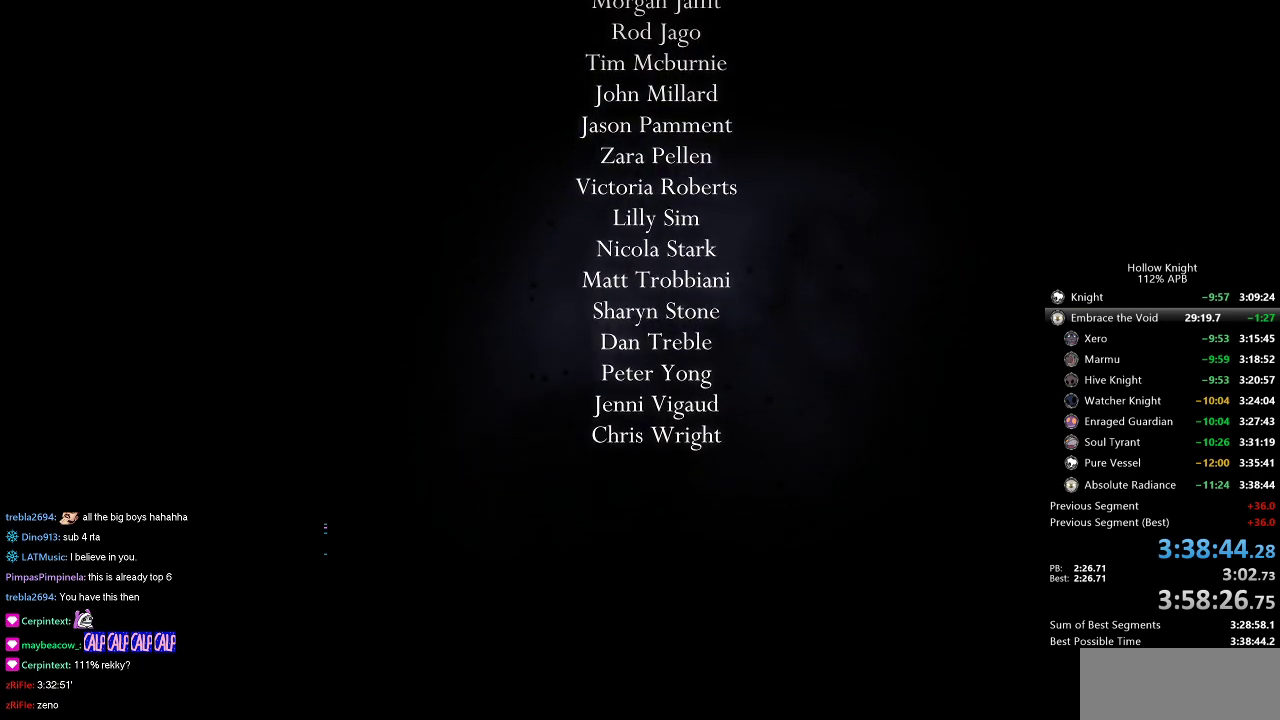
{"keys": [], "events": [[117, "jump", "up"]]}
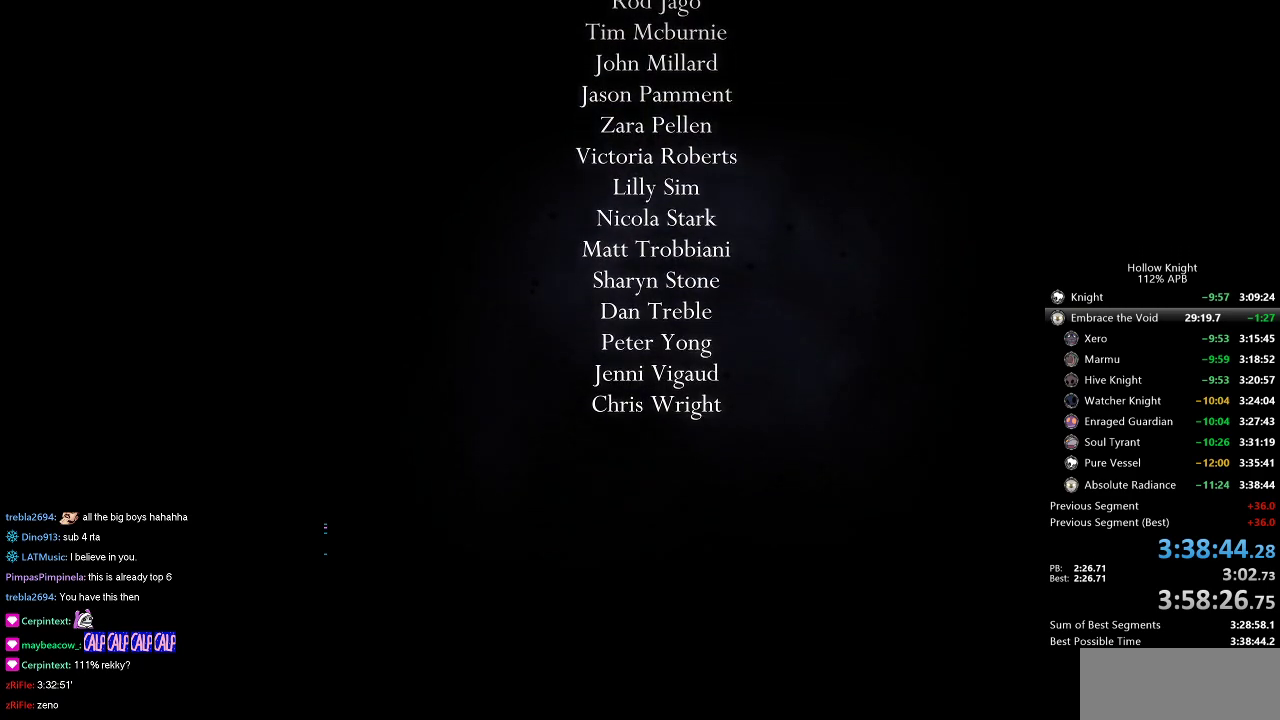
{"keys": [], "events": [[184, "jump", "down"], [284, "jump", "up"]]}
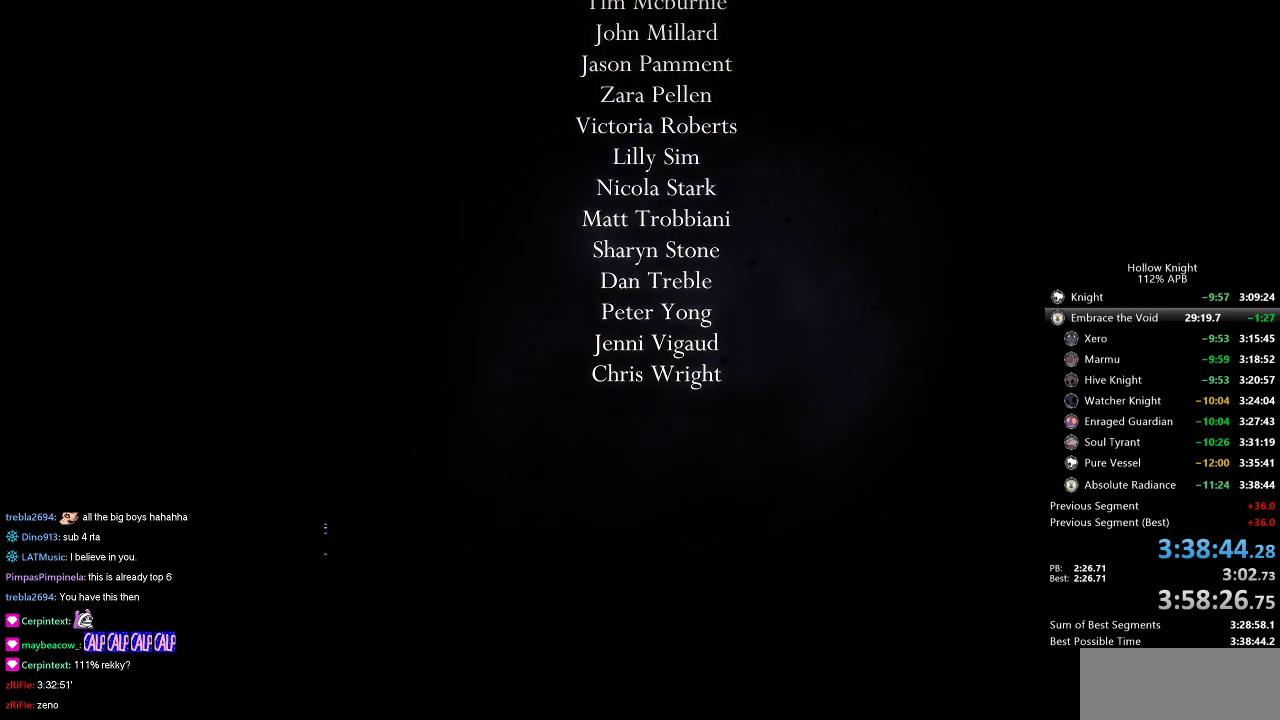
{"keys": [], "events": []}
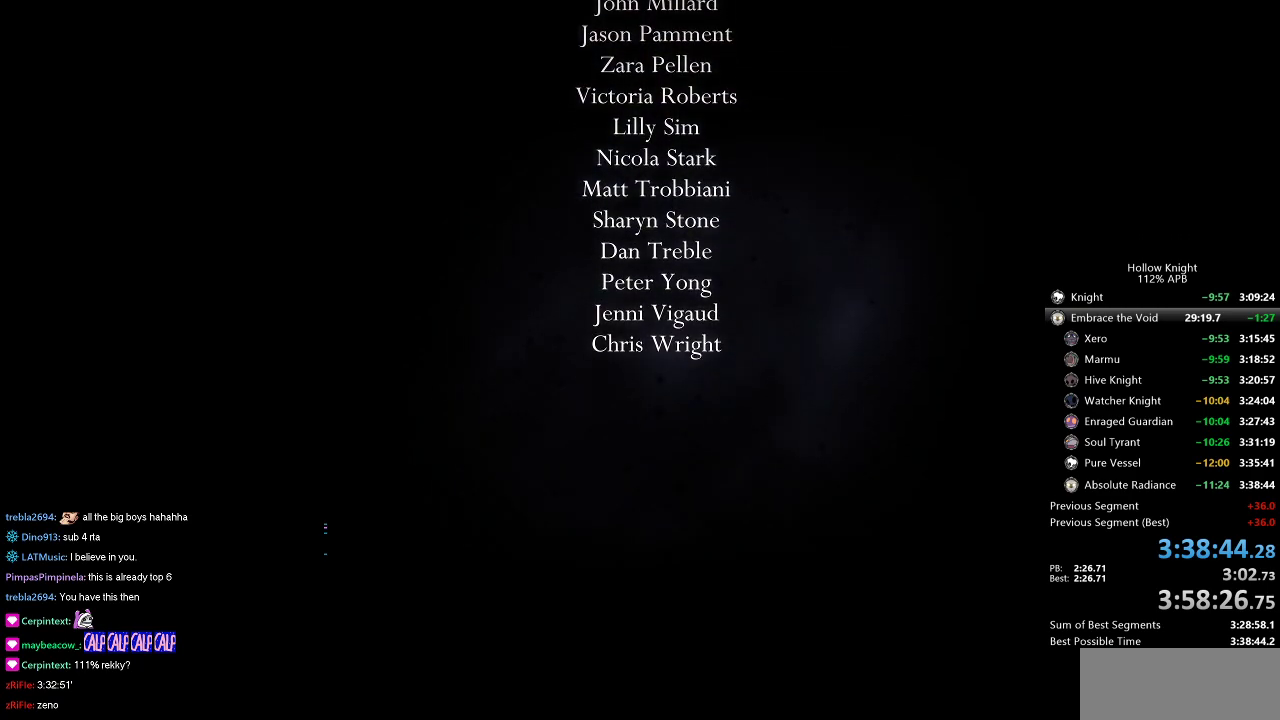
{"keys": [], "events": []}
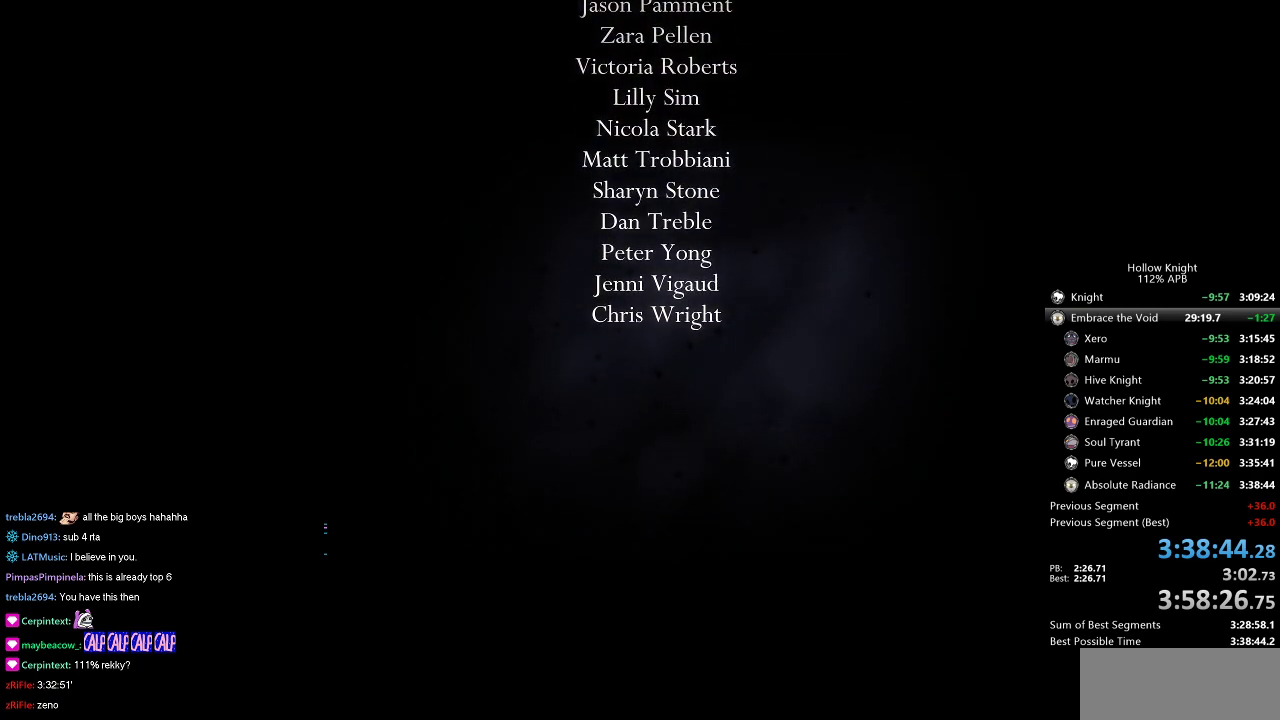
{"keys": [], "events": [[184, "jump", "down"], [284, "jump", "up"], [367, "jump", "down"], [467, "jump", "up"]]}
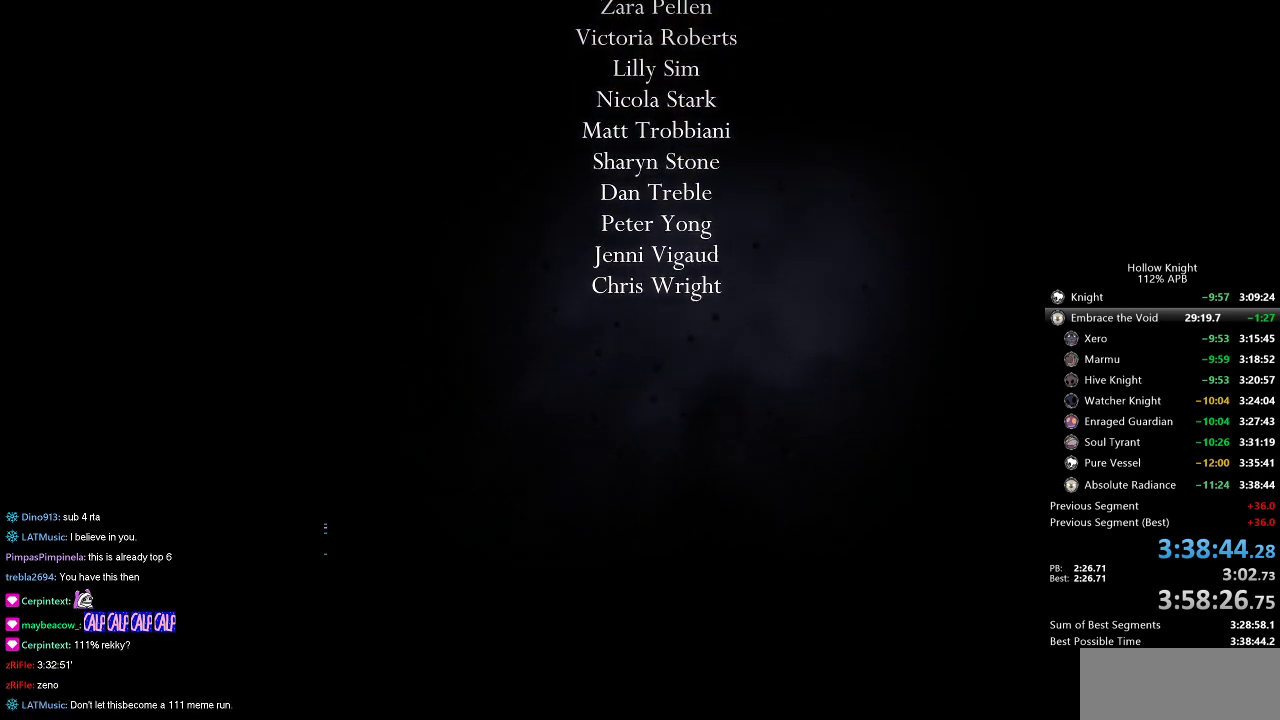
{"keys": ["jump"], "events": [[67, "jump", "down"], [167, "jump", "up"], [250, "jump", "down"], [334, "jump", "up"], [484, "jump", "down"]]}
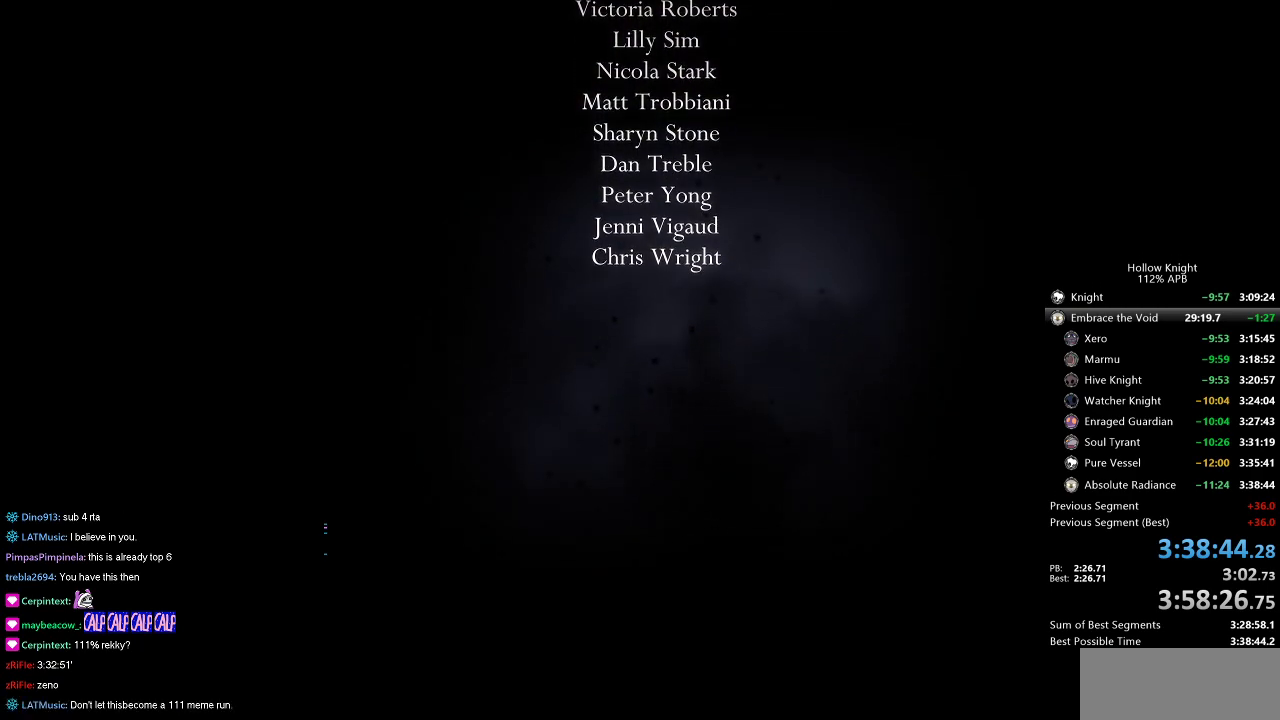
{"keys": [], "events": [[84, "jump", "up"], [167, "jump", "down"], [267, "jump", "up"], [350, "jump", "down"], [500, "jump", "up"]]}
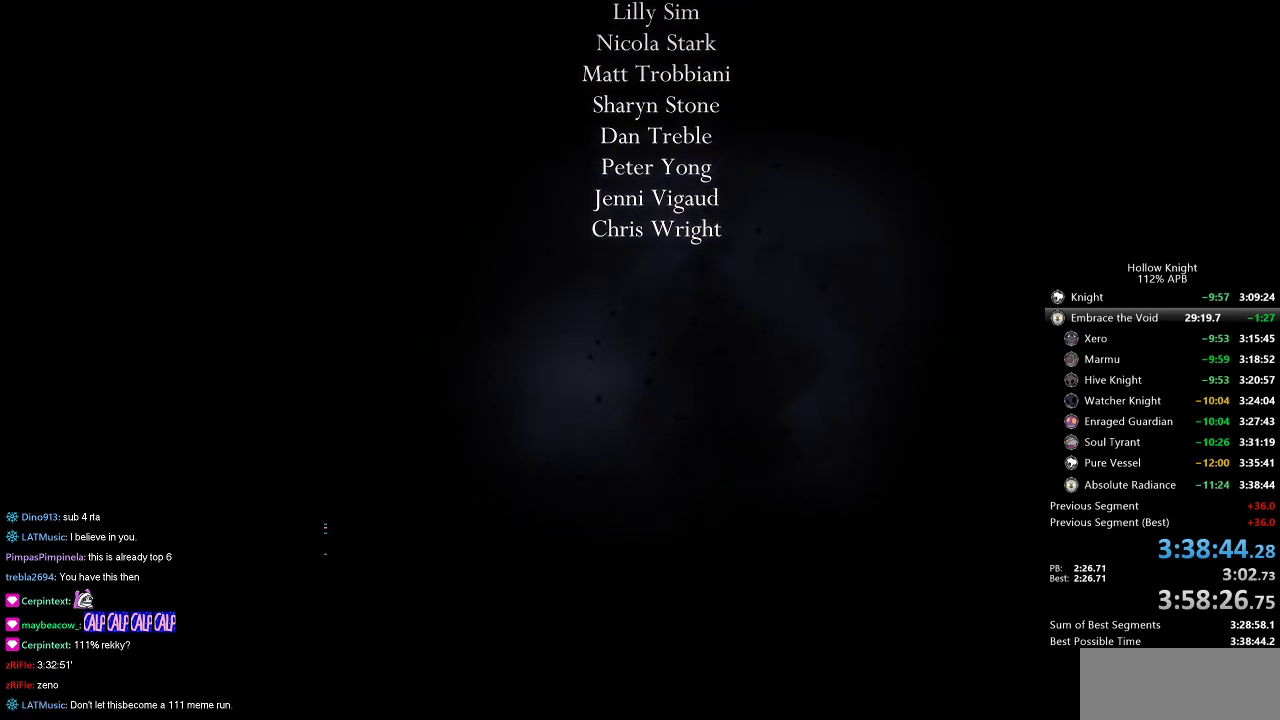
{"keys": [], "events": [[50, "jump", "down"], [184, "jump", "up"], [234, "jump", "down"], [334, "jump", "up"], [384, "jump", "down"], [467, "jump", "up"]]}
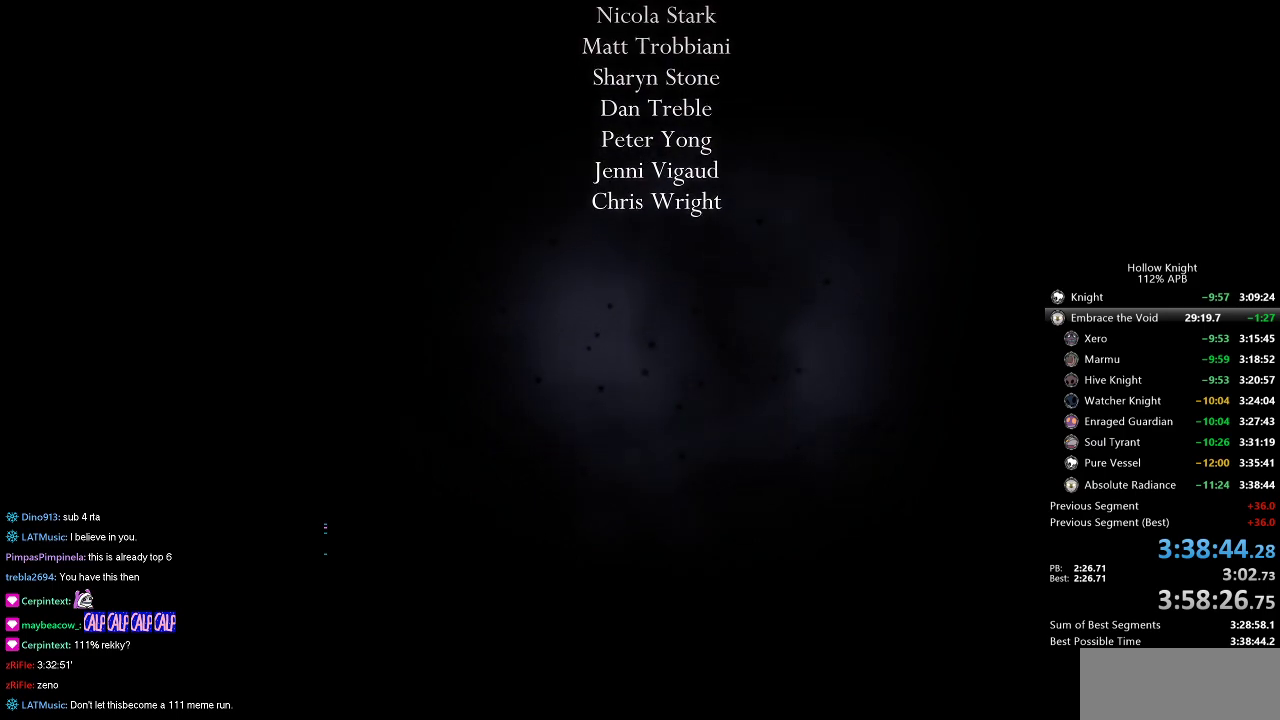
{"keys": [], "events": [[50, "jump", "down"], [150, "jump", "up"], [250, "jump", "down"], [284, "jump", "up"], [384, "jump", "down"], [484, "jump", "up"]]}
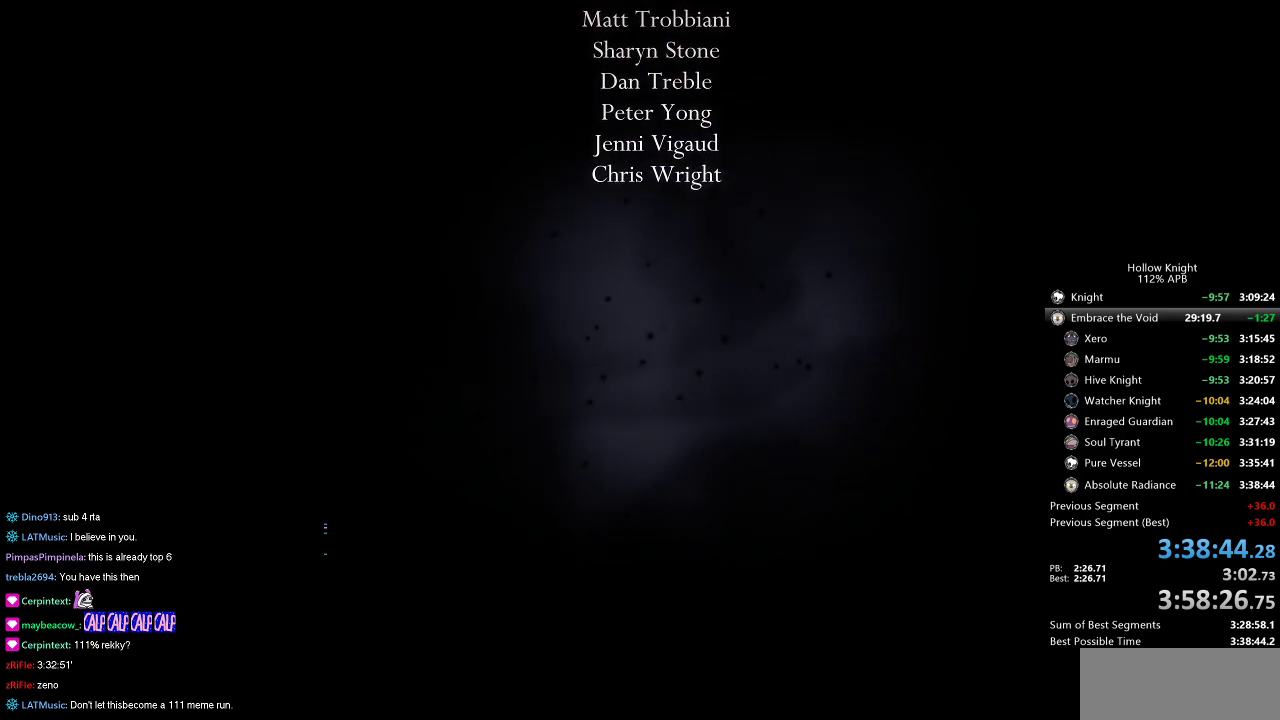
{"keys": ["jump"], "events": [[84, "jump", "down"], [184, "jump", "up"], [217, "jump", "down"], [317, "jump", "up"], [450, "jump", "down"]]}
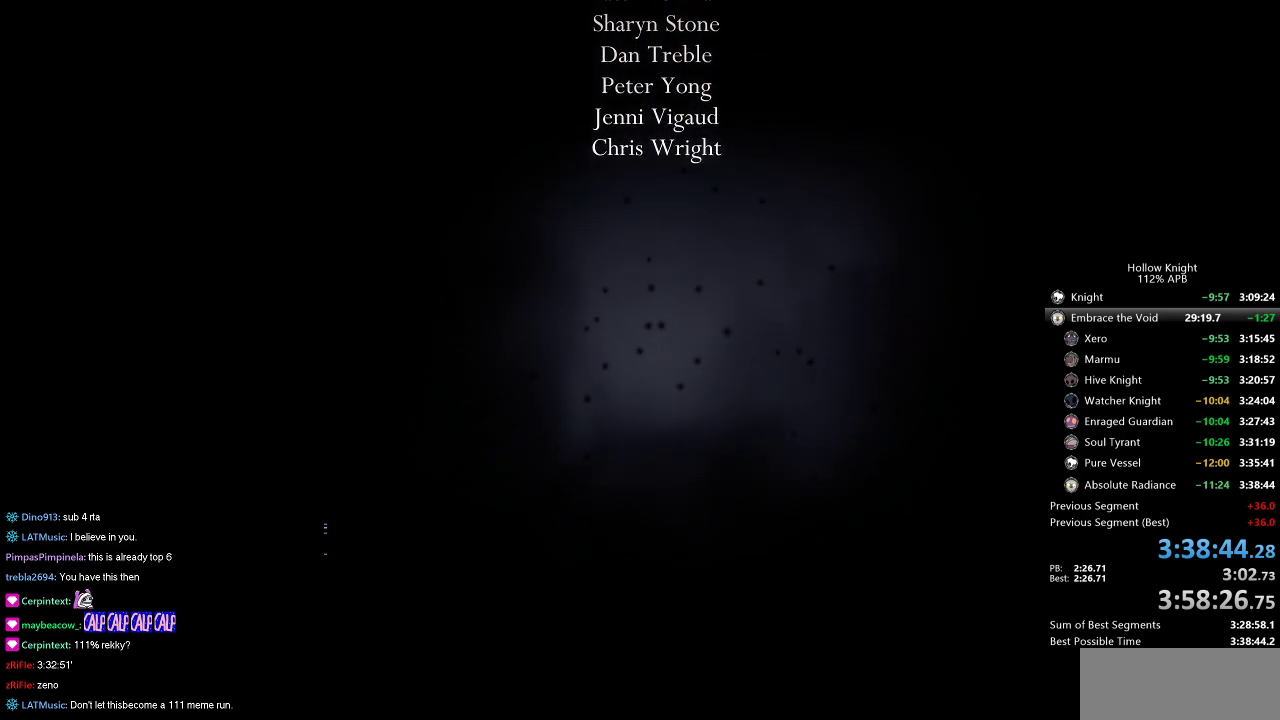
{"keys": [], "events": [[50, "jump", "up"], [134, "jump", "down"], [184, "jump", "up"]]}
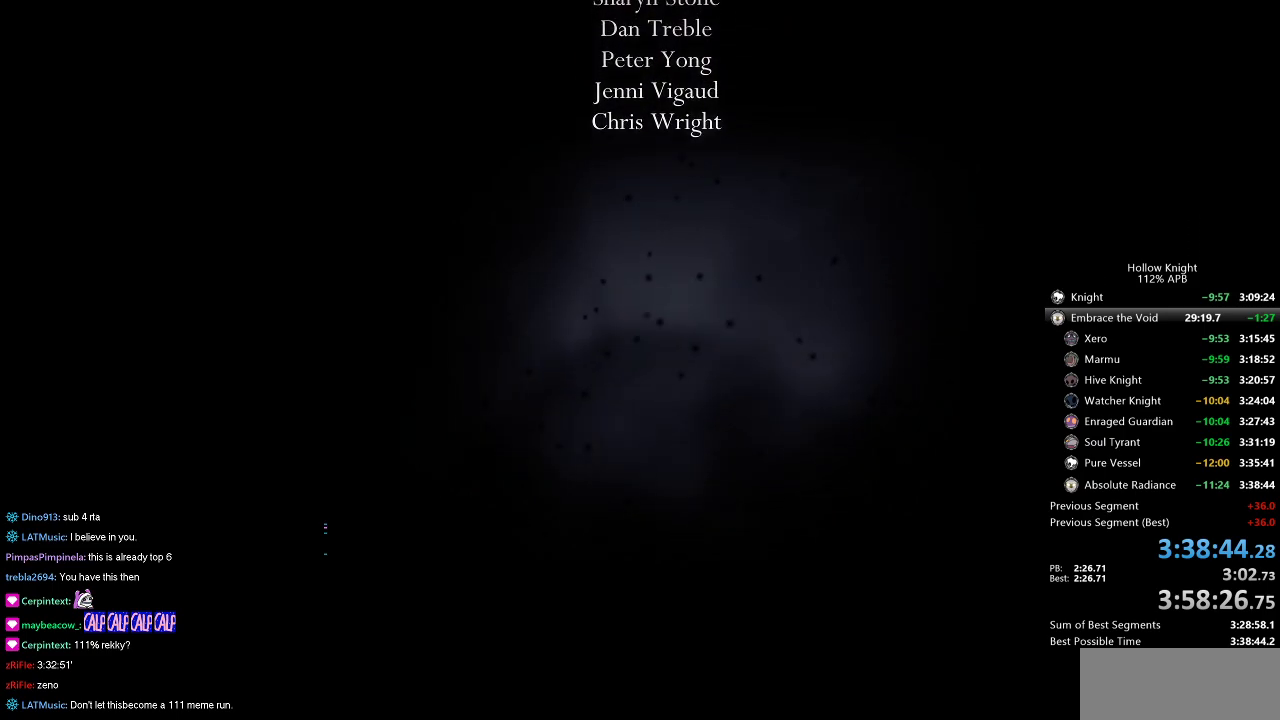
{"keys": [], "events": [[284, "jump", "down"], [384, "jump", "up"]]}
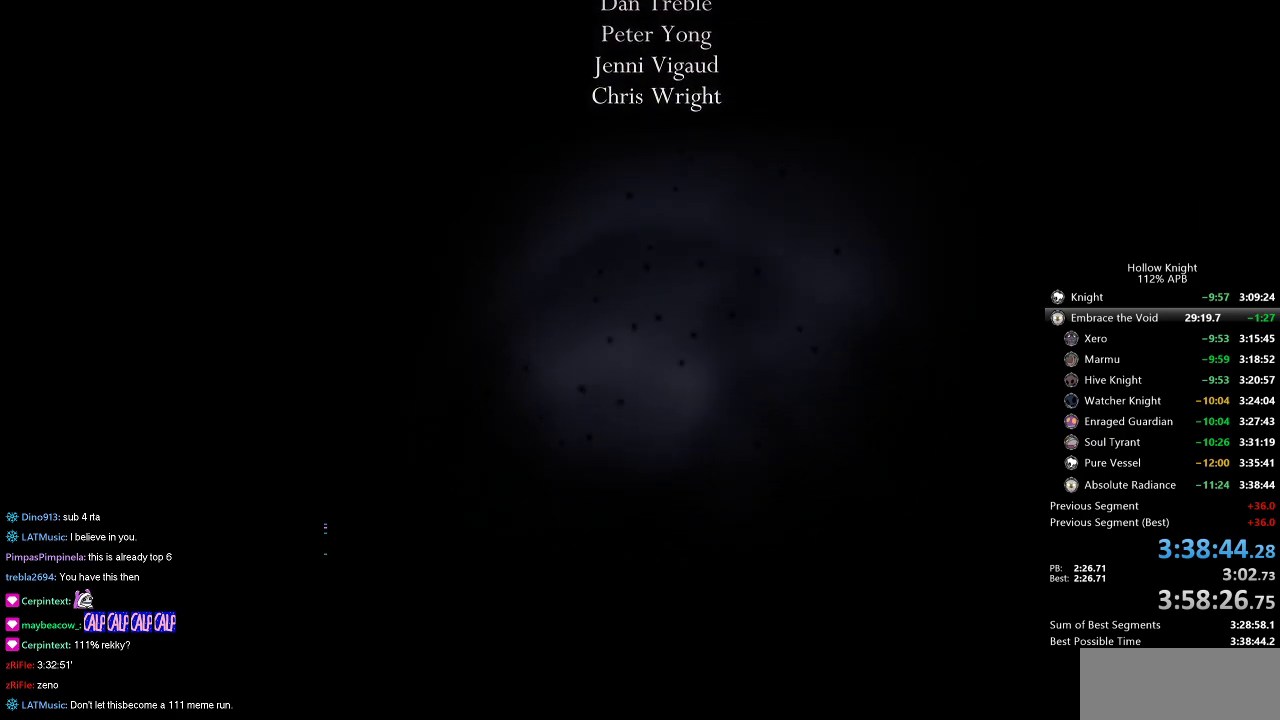
{"keys": [], "events": []}